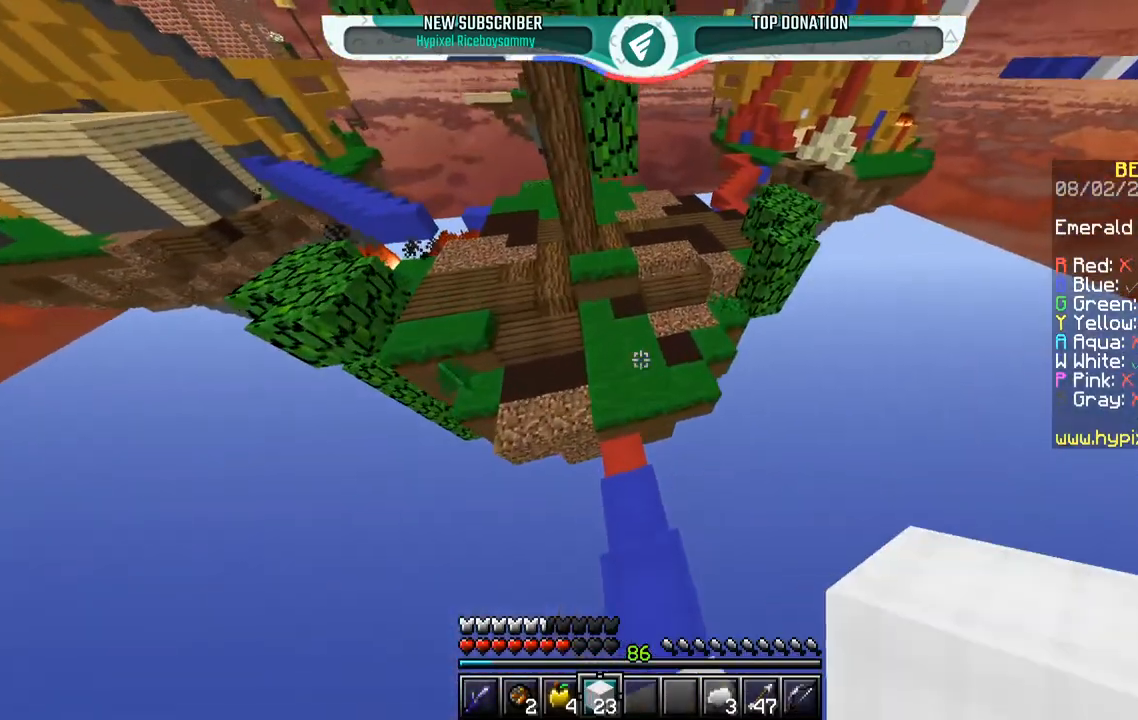
Gameplay with keyboard and mouse; each line is a JSON object with the keys and mouse buttons held at the frame after it. "events" lists presses ("down") and releases ("up") of "a", "d", "s", "space", "w", "mouse_left" and "mouse_right" between this image and that frame as [ms after this image, input, new state], when the widget could be followed in between. "mouse_left", "mouse_right" = the "left", "right" buttons of the "mouse" list. No other keys are recorded. Fast repeated clicks can show as one long hold. Mouse movement is not recorded.
{"keys": ["space", "w"], "mouse": [], "events": []}
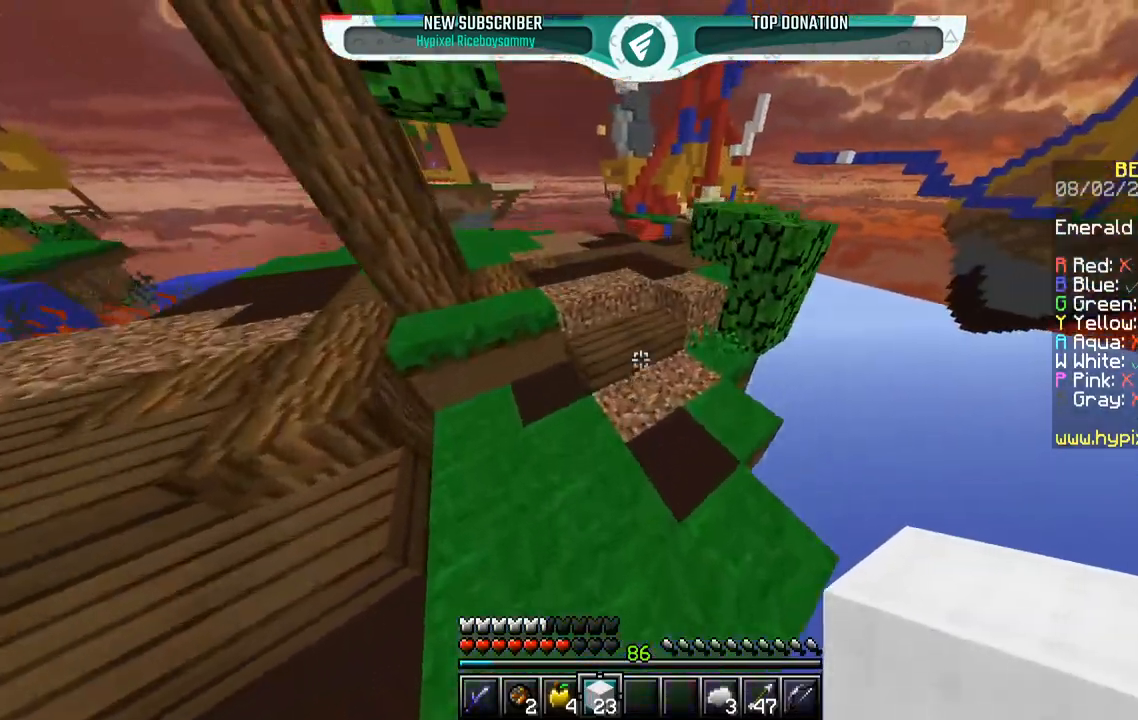
{"keys": ["space", "w"], "mouse": ["left"], "events": [[150, "space", "up"], [250, "space", "down"], [300, "mouse_right", "down"], [400, "mouse_left", "down"], [467, "mouse_right", "up"]]}
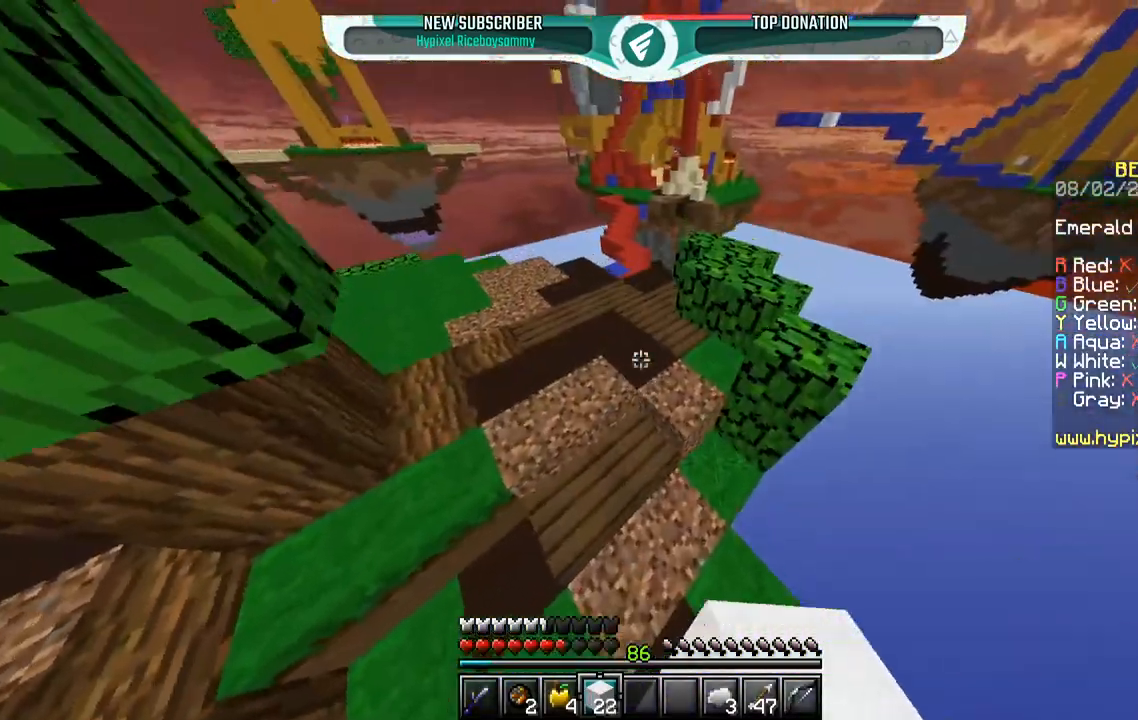
{"keys": ["space", "w"], "mouse": ["left"], "events": [[67, "mouse_left", "up"], [250, "space", "up"], [350, "space", "down"], [400, "mouse_left", "down"]]}
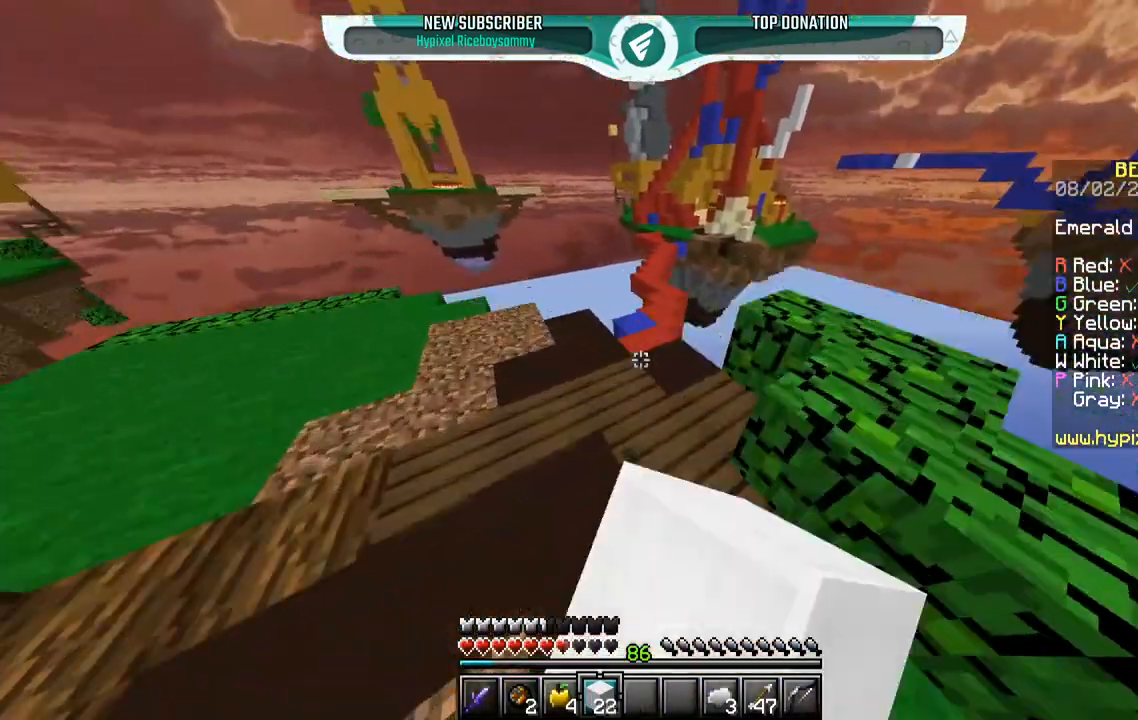
{"keys": ["space", "w"], "mouse": ["left"], "events": [[167, "mouse_left", "up"], [450, "mouse_left", "down"]]}
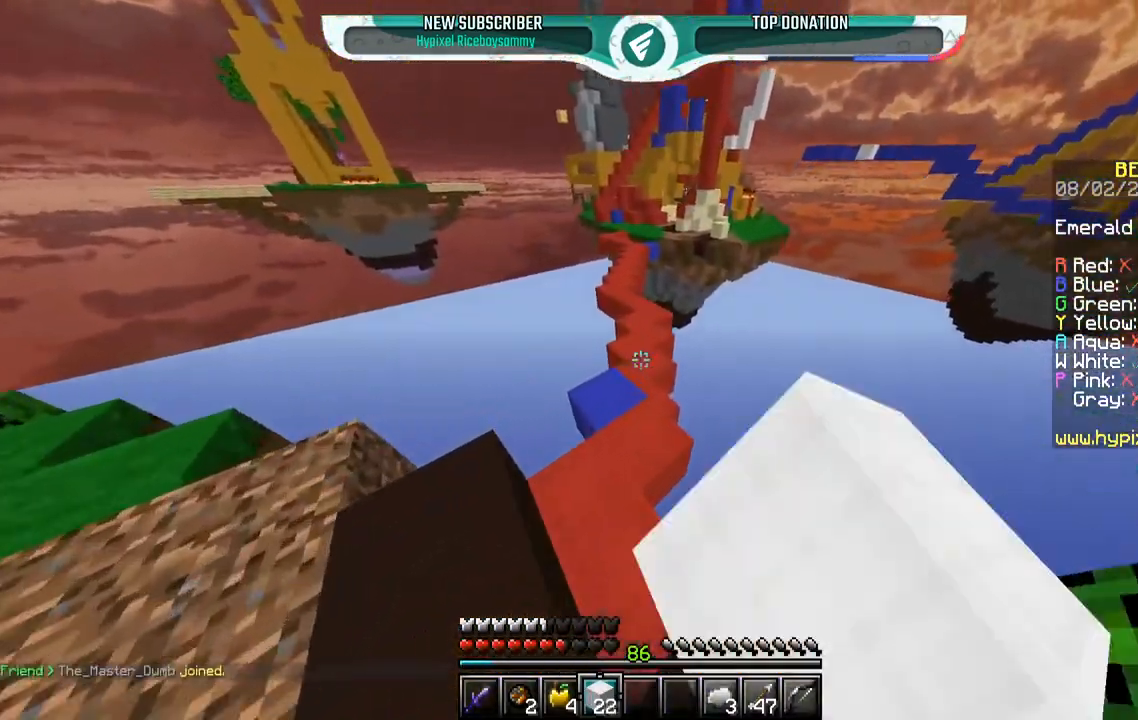
{"keys": ["space", "w"], "mouse": [], "events": [[67, "mouse_left", "up"], [150, "mouse_left", "down"], [417, "mouse_left", "up"]]}
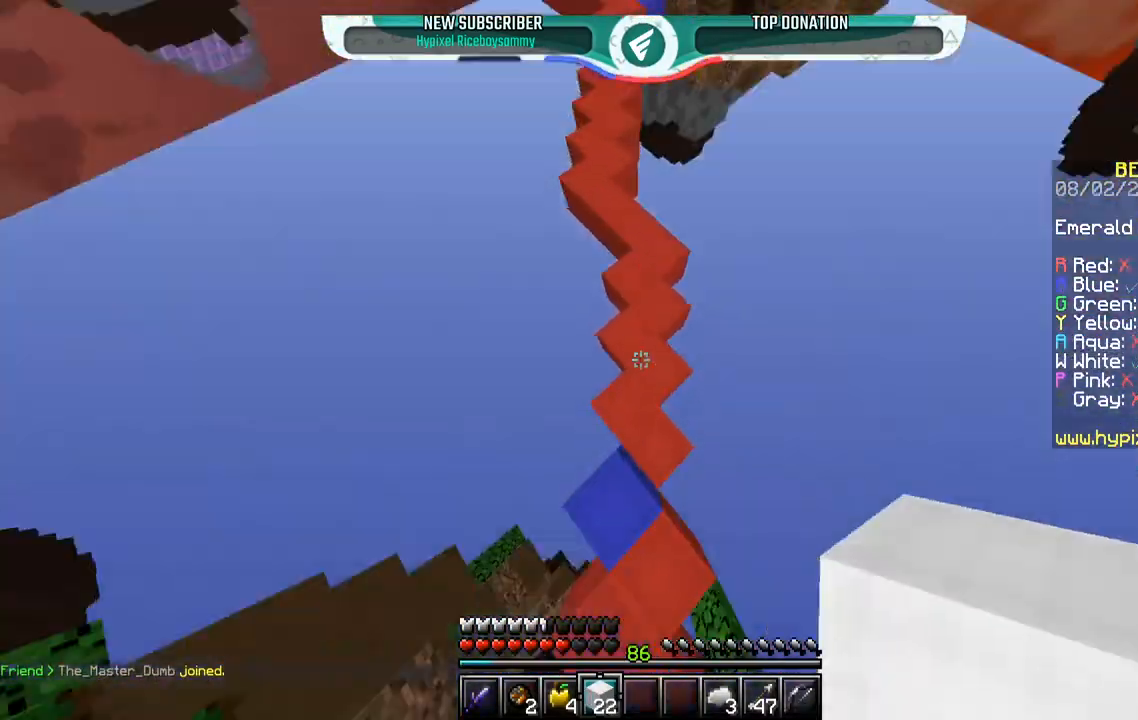
{"keys": ["space", "w"], "mouse": ["right"], "events": [[50, "mouse_right", "down"], [100, "mouse_left", "down"], [200, "mouse_right", "up"], [317, "mouse_left", "up"], [500, "mouse_right", "down"]]}
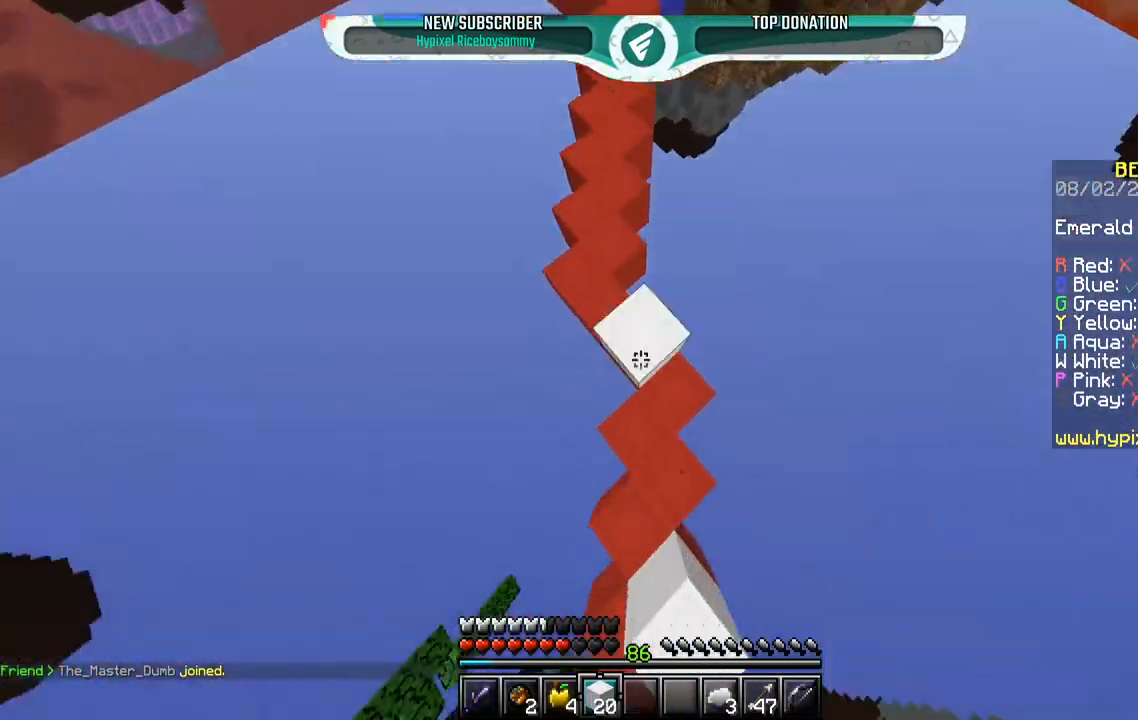
{"keys": ["space", "w"], "mouse": [], "events": [[50, "a", "down"], [100, "mouse_left", "down"], [133, "mouse_right", "up"], [267, "mouse_left", "up"], [467, "a", "up"]]}
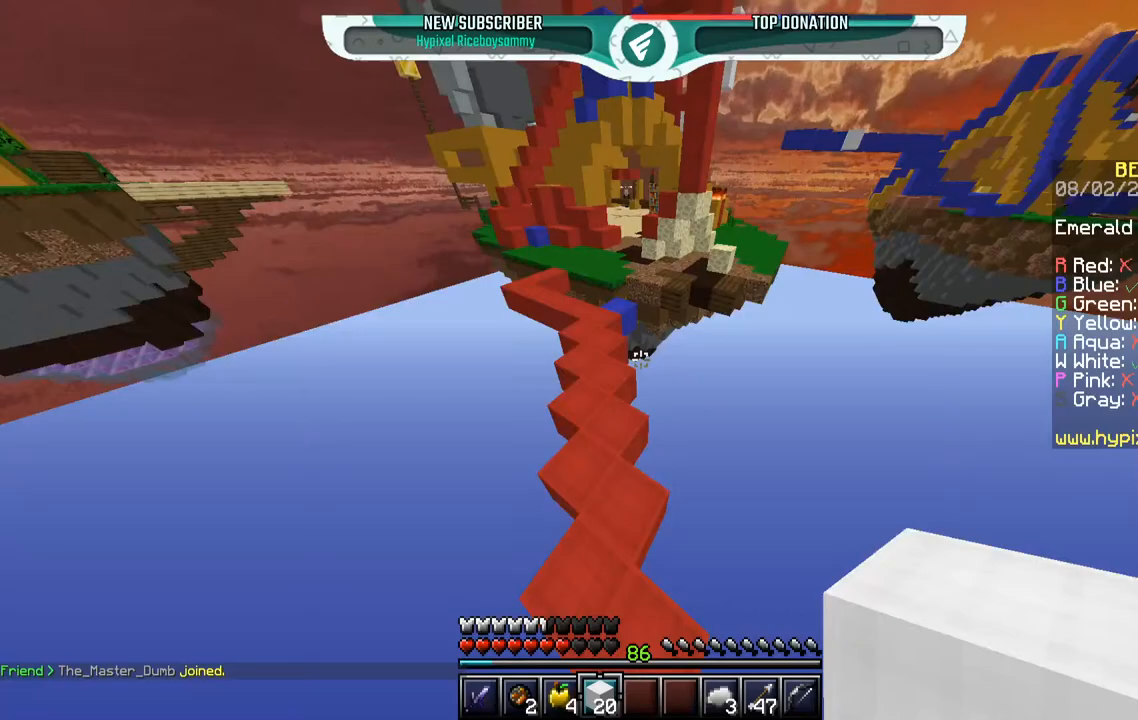
{"keys": ["space", "w"], "mouse": ["left"], "events": [[150, "a", "down"], [250, "mouse_left", "down"], [350, "a", "up"]]}
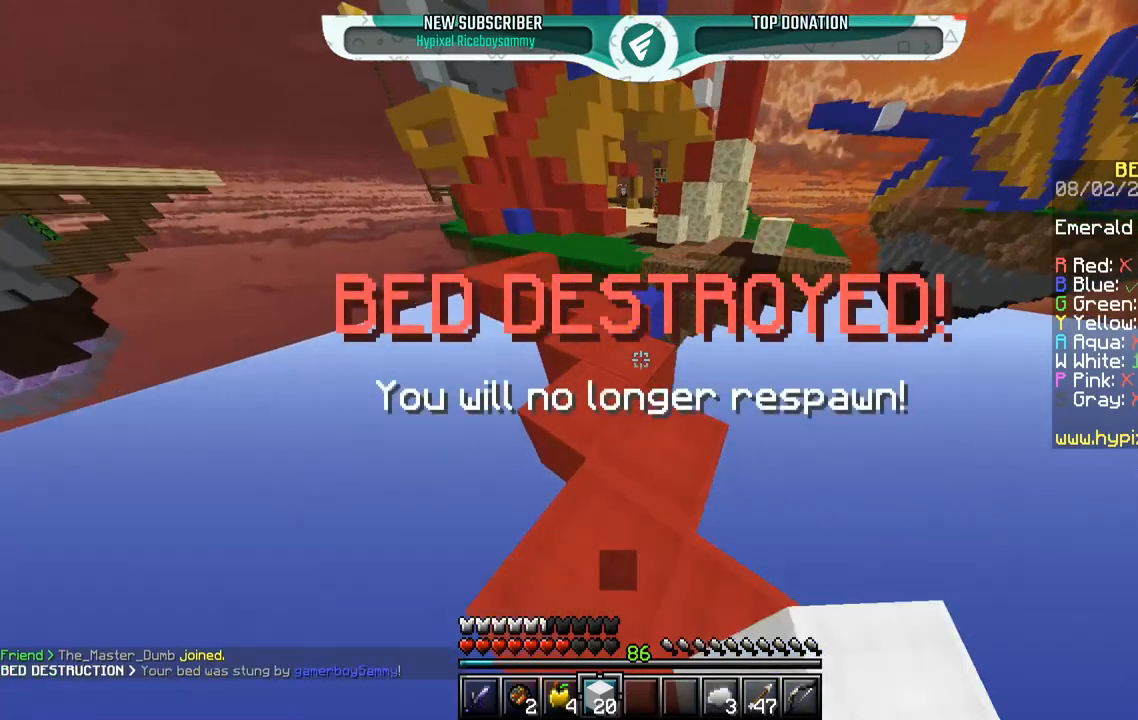
{"keys": ["w"], "mouse": [], "events": [[150, "a", "down"], [217, "mouse_left", "up"], [250, "space", "up"], [417, "a", "up"]]}
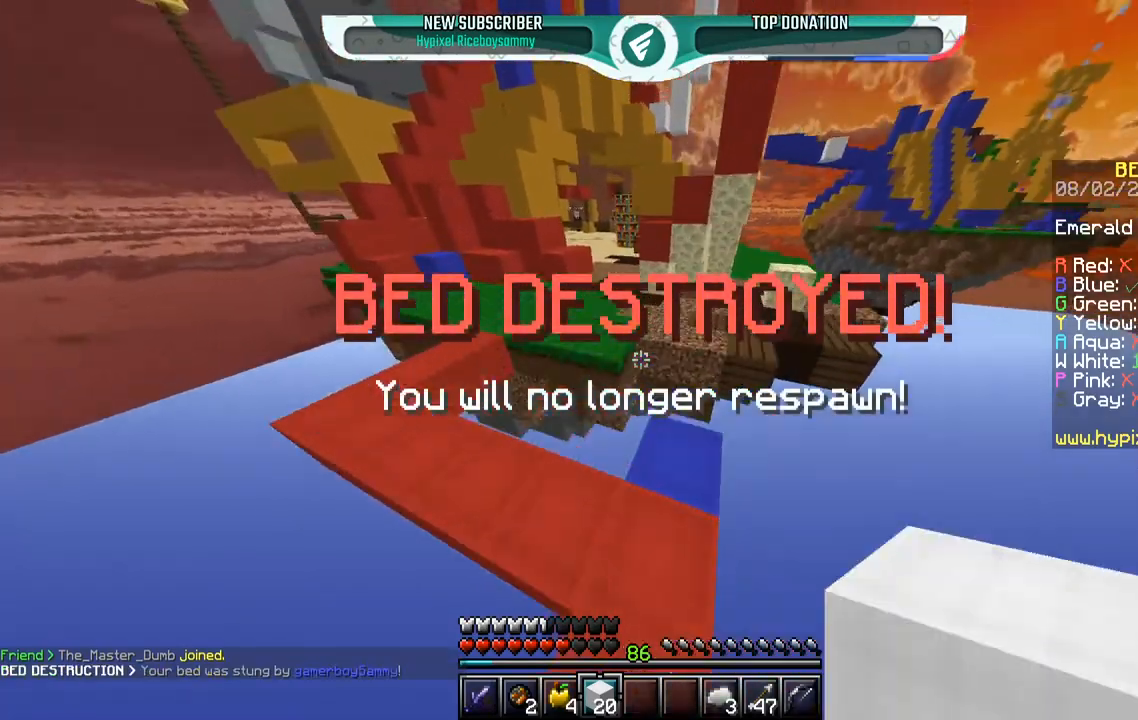
{"keys": ["space", "w"], "mouse": ["left", "right"], "events": [[100, "space", "down"], [400, "space", "up"], [433, "mouse_right", "down"], [500, "mouse_left", "down"], [500, "space", "down"]]}
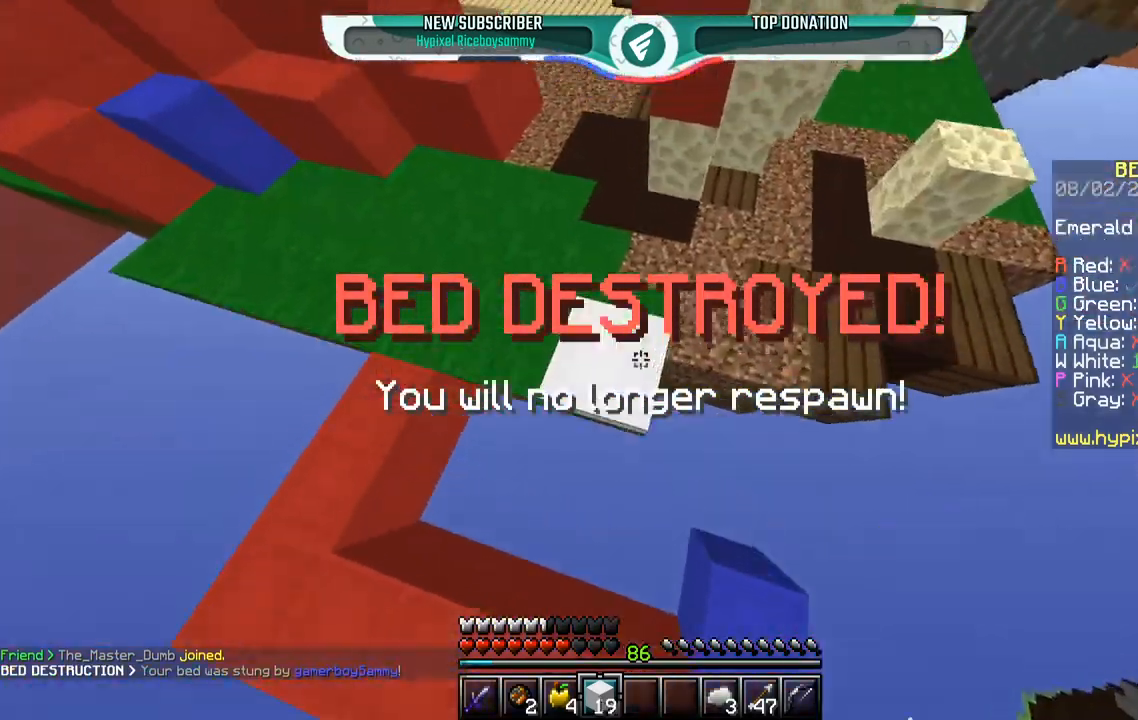
{"keys": ["space", "w"], "mouse": ["left", "right"], "events": [[50, "mouse_right", "up"], [217, "mouse_left", "up"], [250, "mouse_right", "down"], [400, "space", "up"], [500, "mouse_left", "down"], [500, "space", "down"]]}
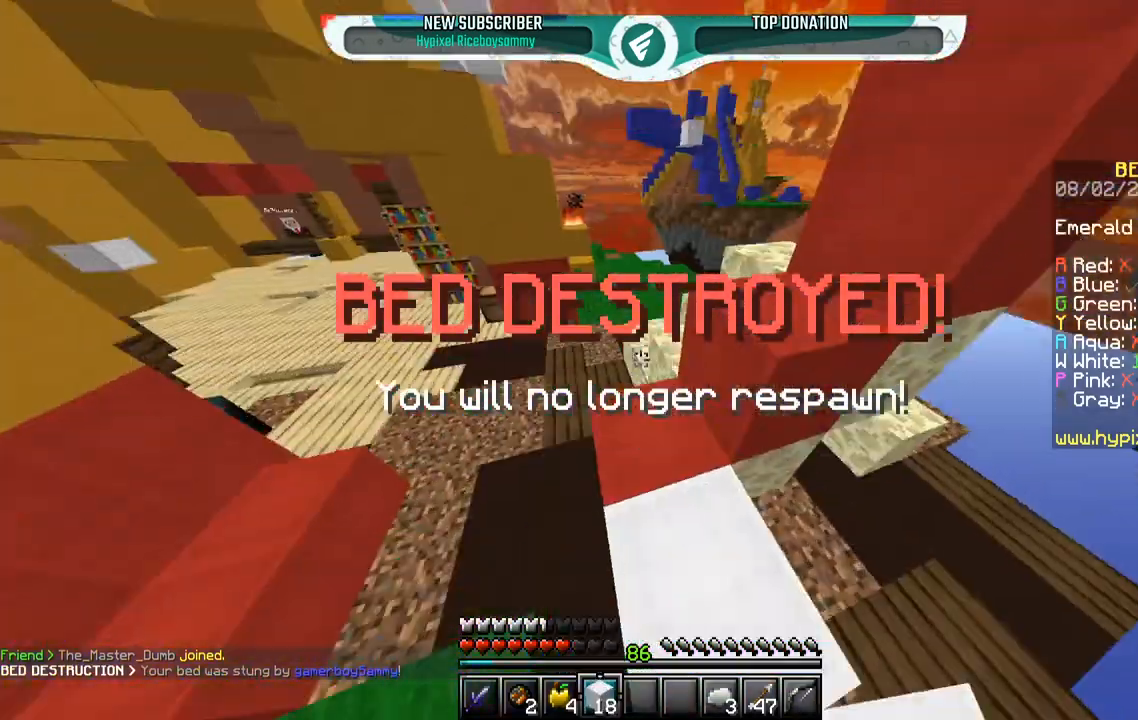
{"keys": ["w"], "mouse": [], "events": [[17, "w", "up"], [33, "mouse_right", "up"], [50, "w", "down"], [150, "d", "down"], [217, "mouse_left", "up"], [317, "space", "up"], [367, "d", "up"]]}
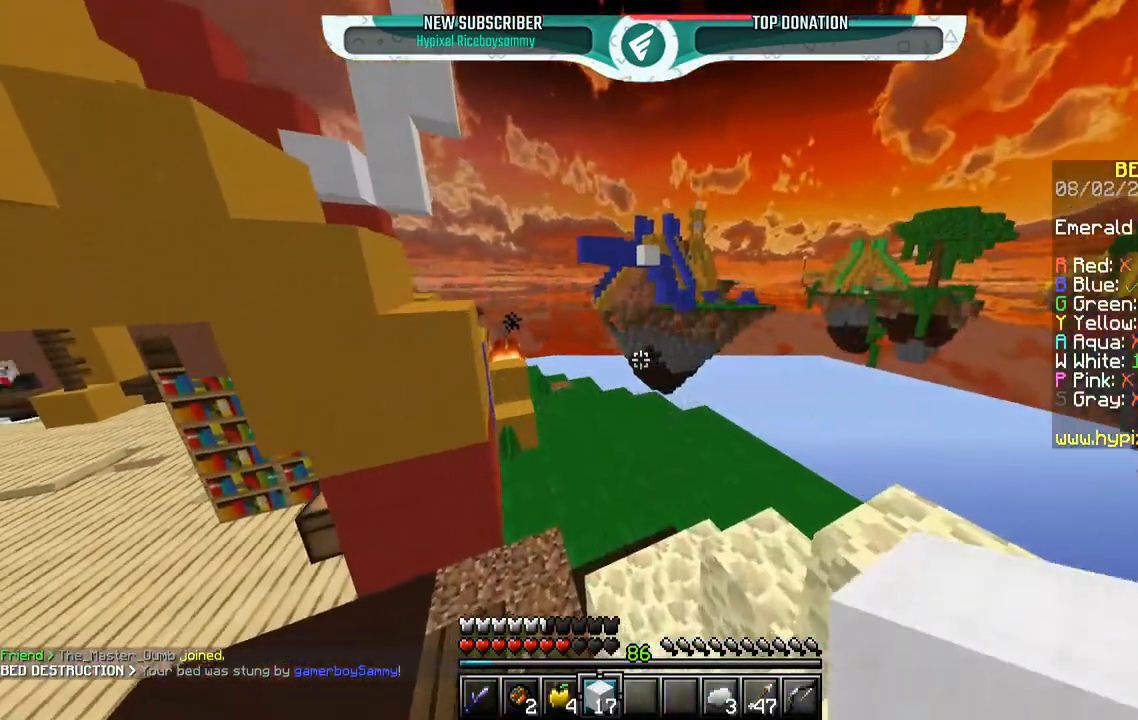
{"keys": ["space", "w"], "mouse": ["left"], "events": [[17, "mouse_left", "down"], [50, "space", "down"]]}
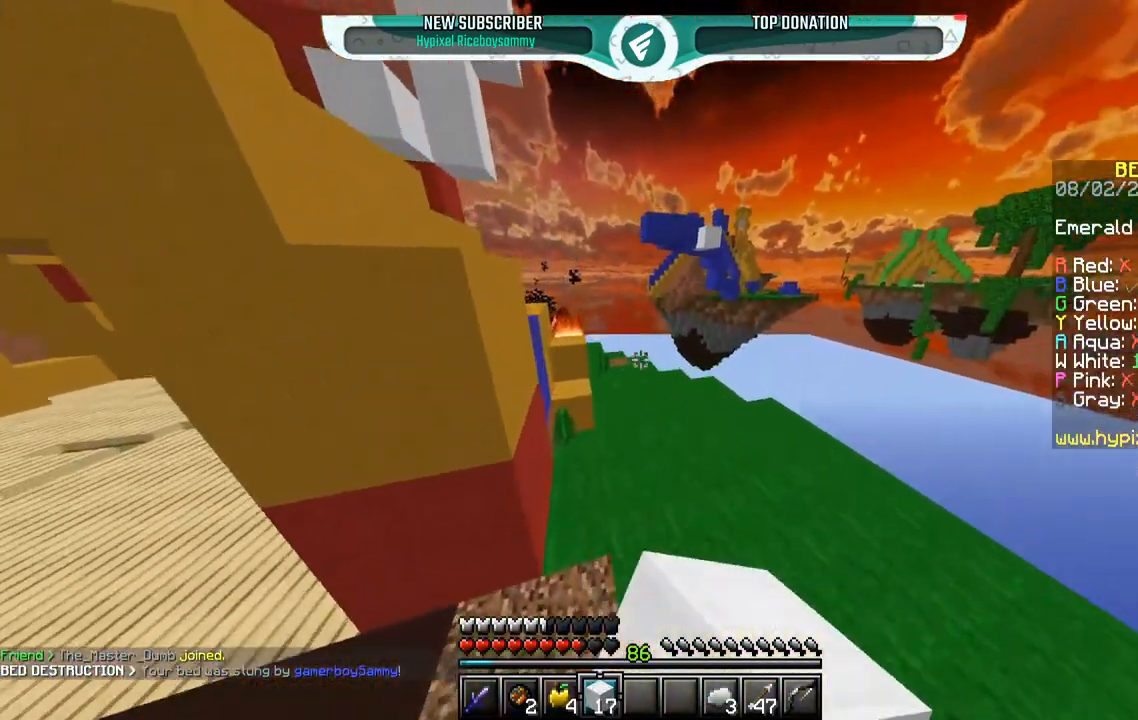
{"keys": ["space", "w"], "mouse": ["left"], "events": [[167, "mouse_left", "up"], [450, "mouse_left", "down"]]}
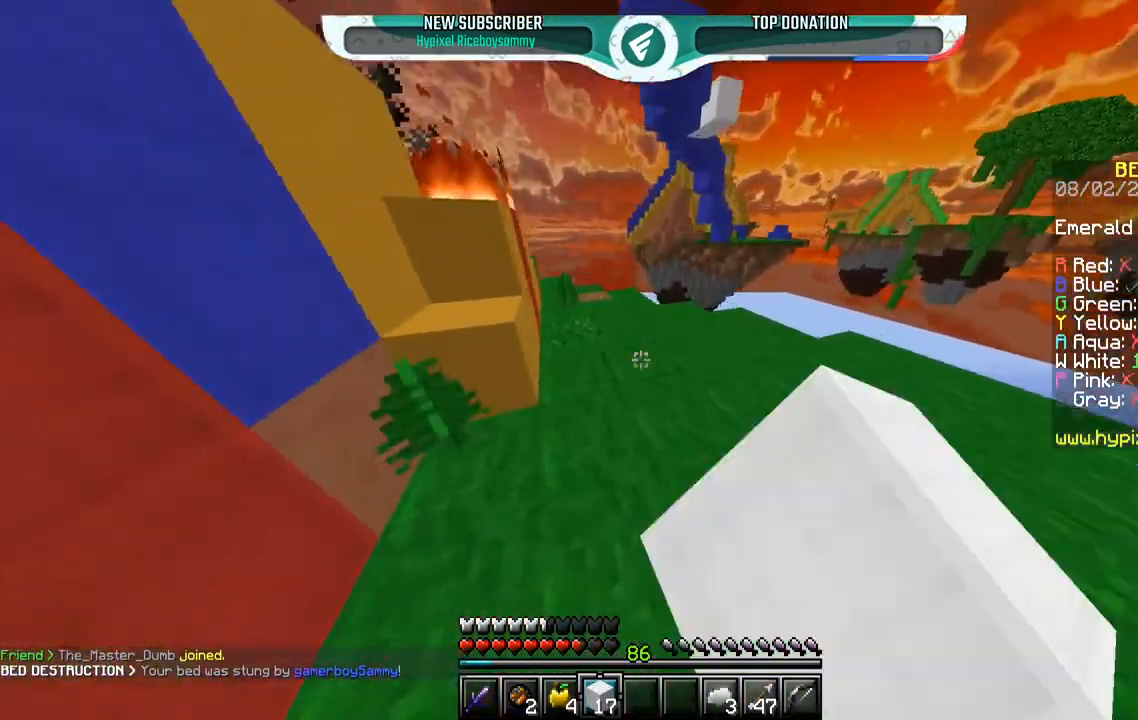
{"keys": ["space", "w"], "mouse": [], "events": [[117, "mouse_left", "up"], [150, "mouse_right", "down"], [250, "space", "up"], [317, "mouse_right", "up"], [400, "space", "down"]]}
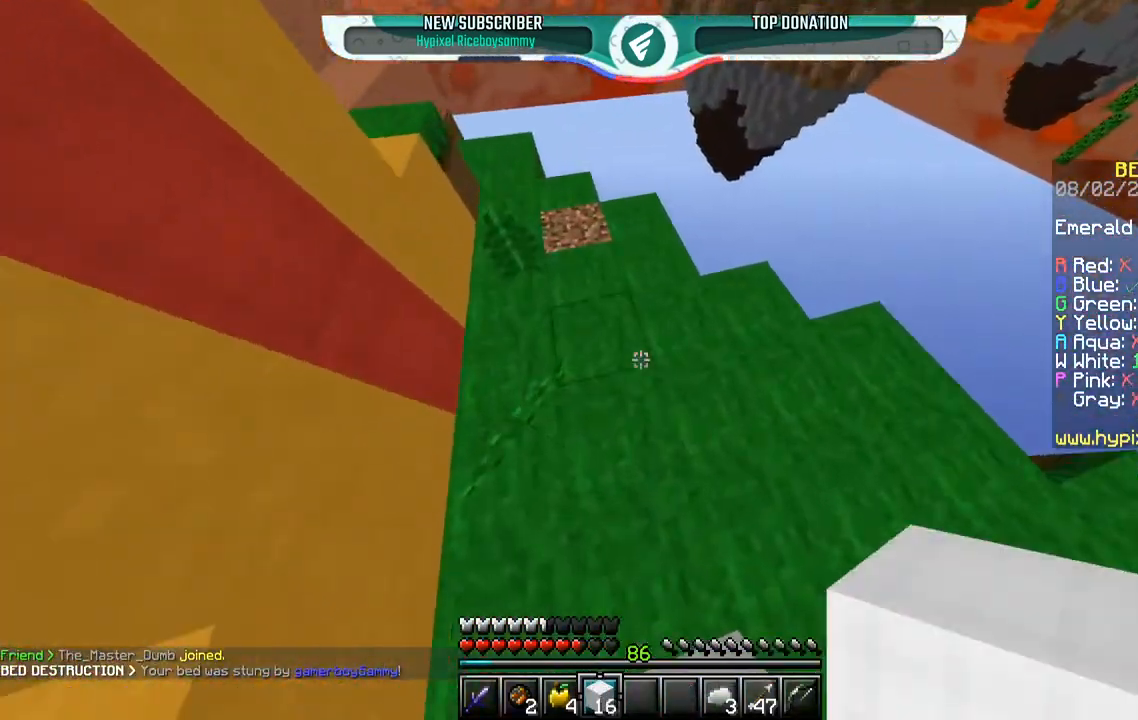
{"keys": ["s", "space"], "mouse": ["right"], "events": [[300, "mouse_right", "down"], [350, "s", "down"], [350, "w", "up"]]}
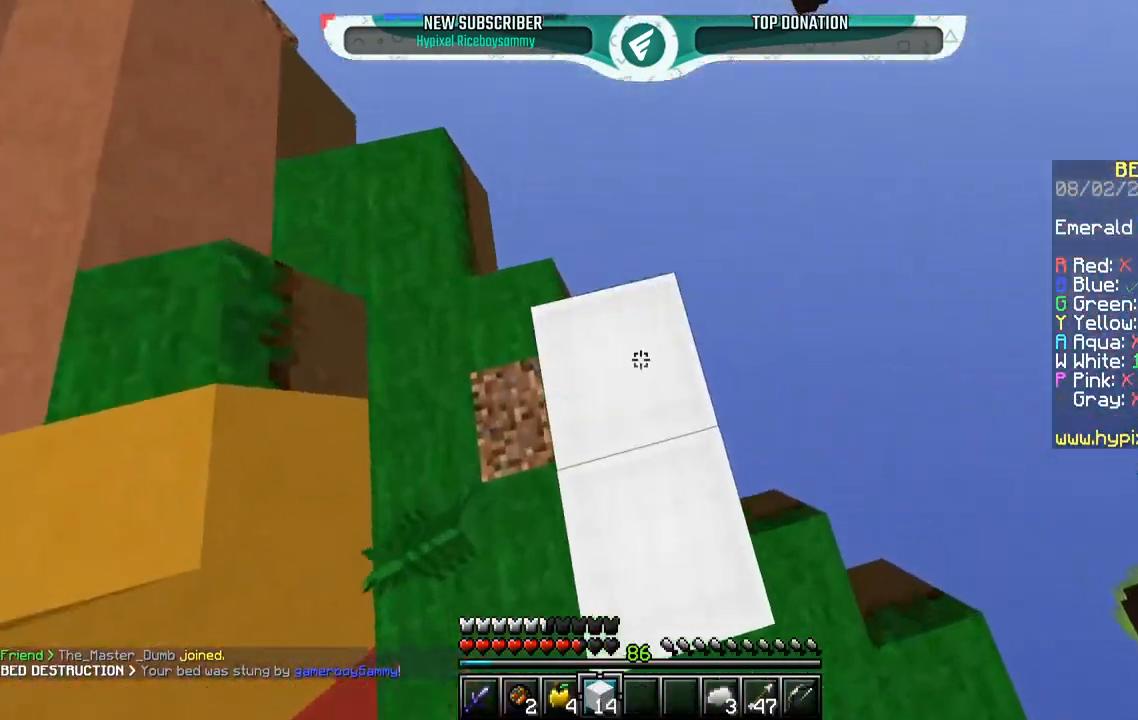
{"keys": ["space", "w"], "mouse": ["right"], "events": [[317, "s", "up"], [450, "w", "down"]]}
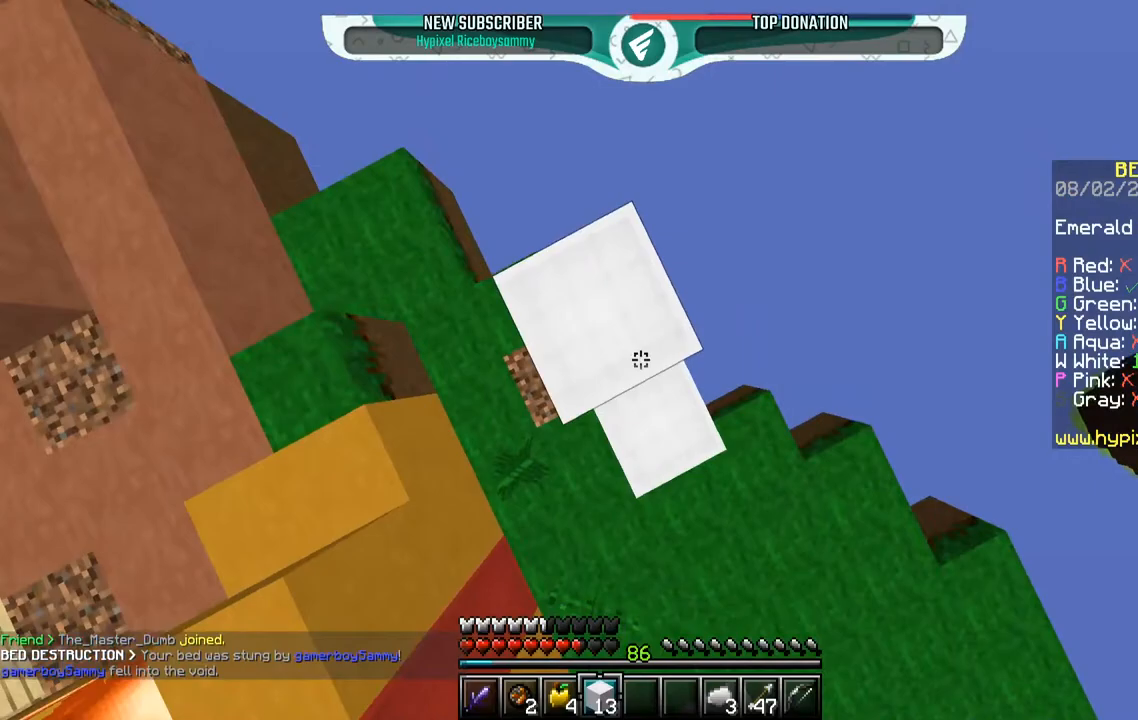
{"keys": ["space"], "mouse": ["right"], "events": [[100, "w", "up"], [367, "mouse_right", "up"], [400, "mouse_right", "down"]]}
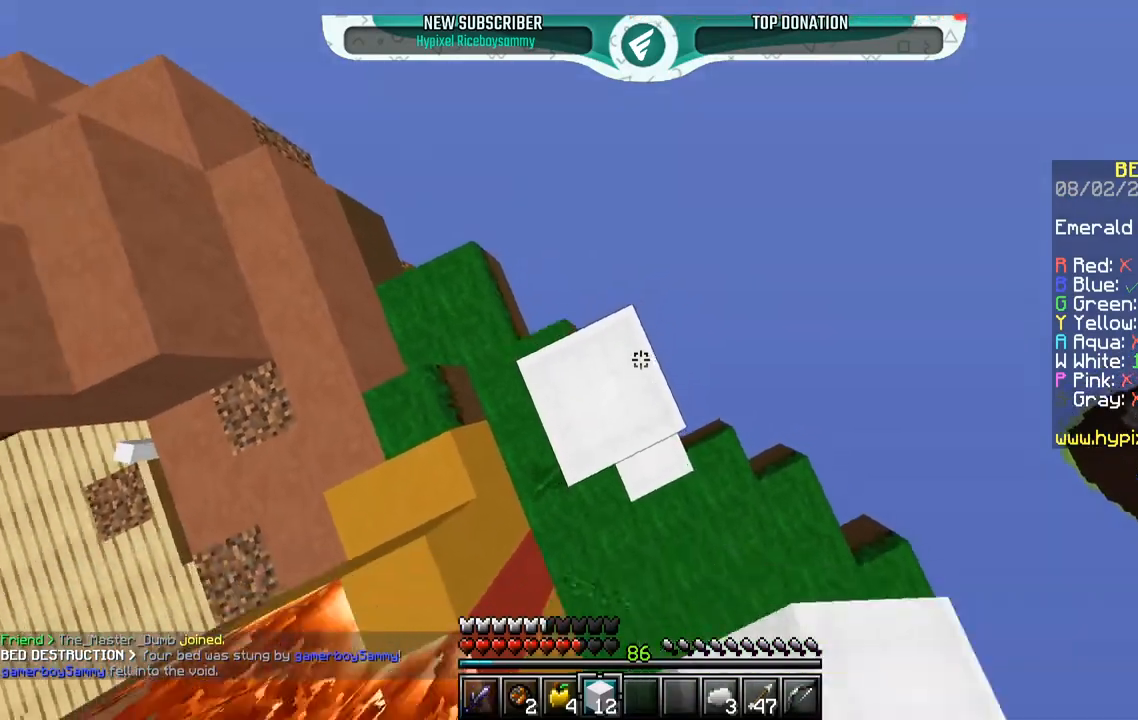
{"keys": ["space"], "mouse": [], "events": [[17, "mouse_right", "up"], [50, "mouse_right", "down"], [250, "s", "down"], [367, "mouse_right", "up"], [417, "s", "up"]]}
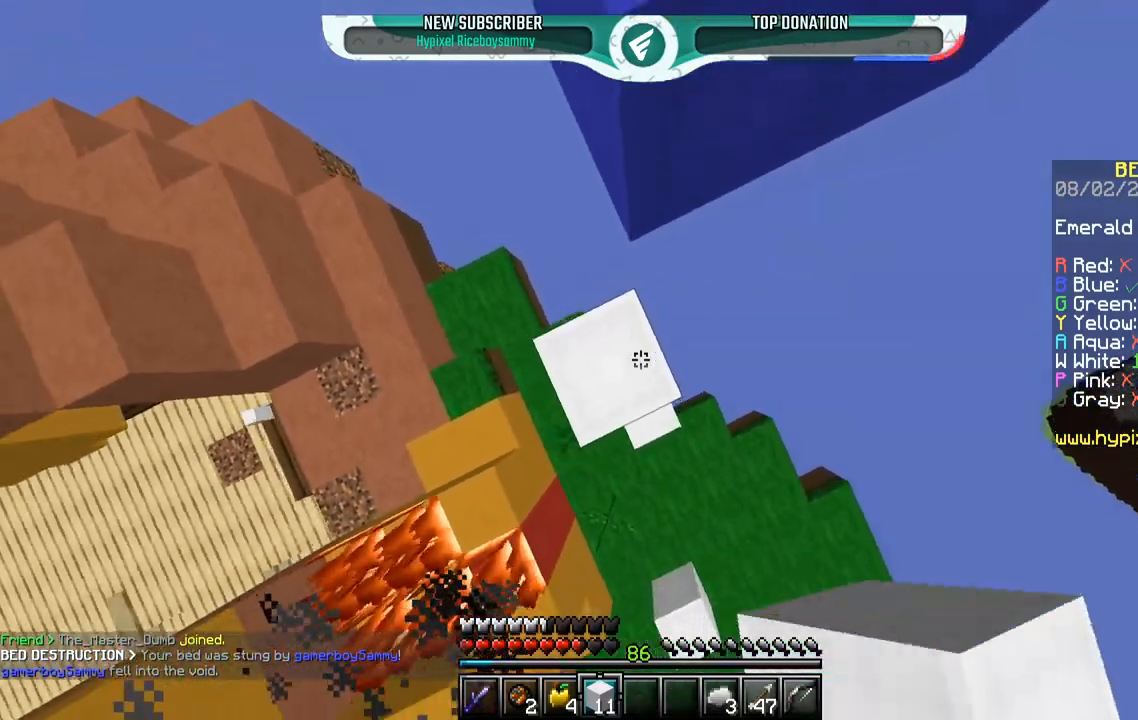
{"keys": ["space", "w"], "mouse": [], "events": [[50, "mouse_right", "down"], [150, "space", "up"], [150, "w", "down"], [217, "mouse_right", "up"], [300, "space", "down"]]}
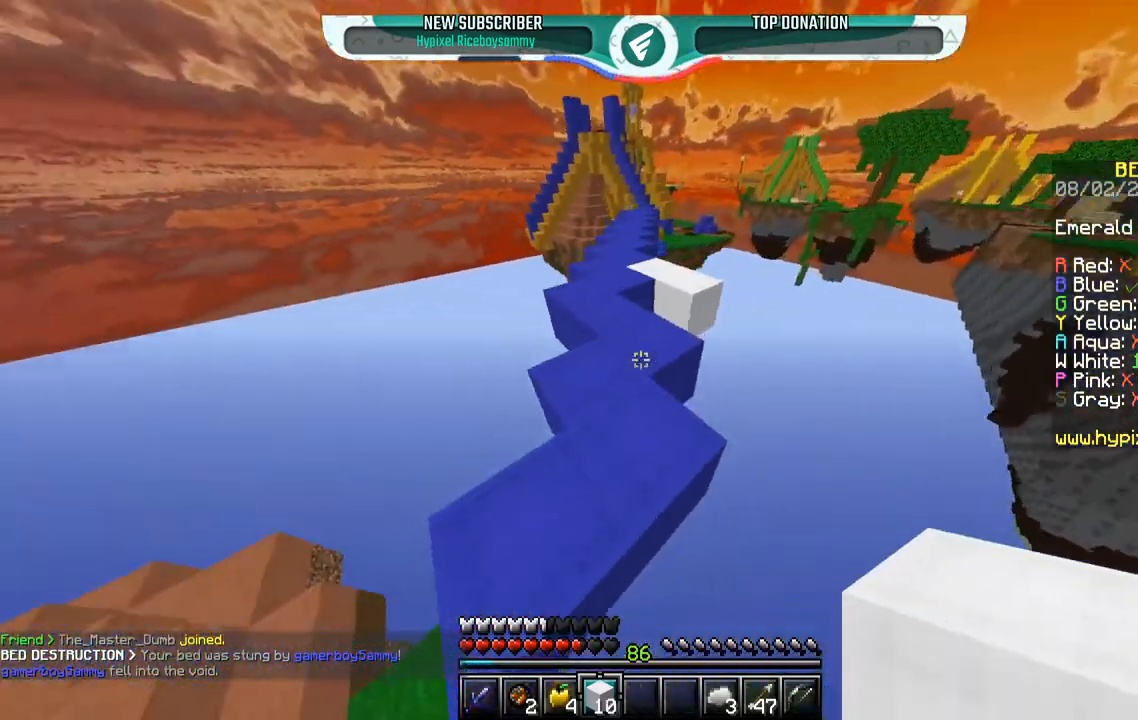
{"keys": ["space", "w"], "mouse": [], "events": [[150, "space", "up"], [350, "space", "down"]]}
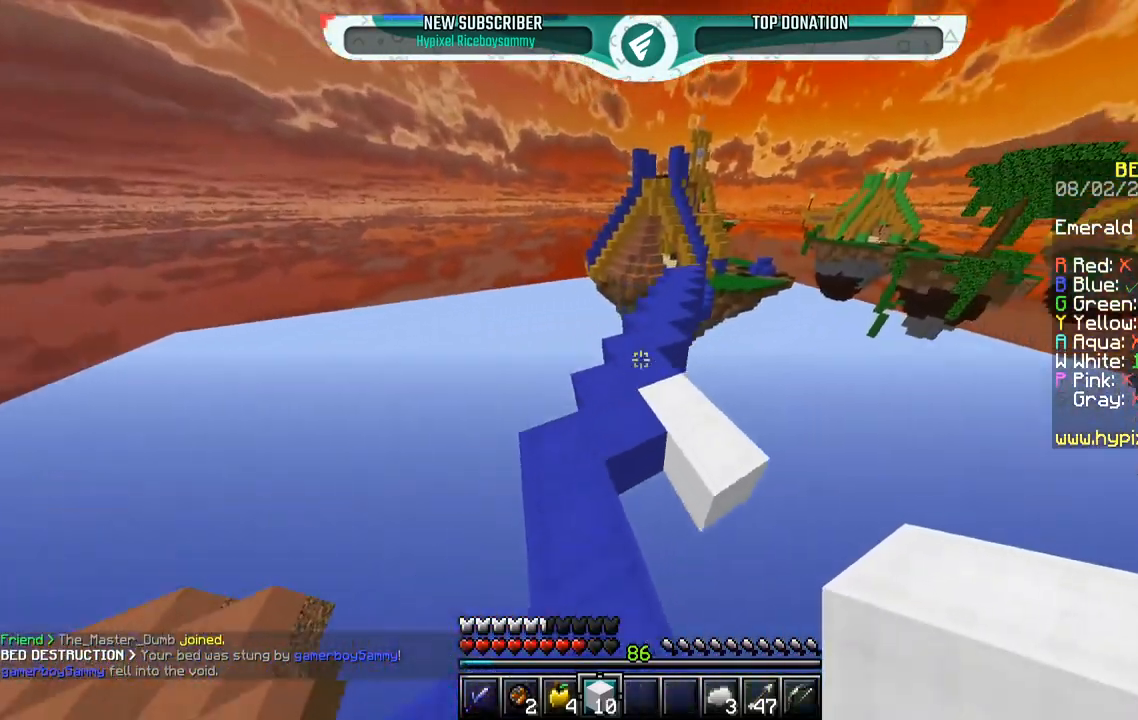
{"keys": ["space", "w"], "mouse": [], "events": [[250, "space", "up"], [350, "space", "down"]]}
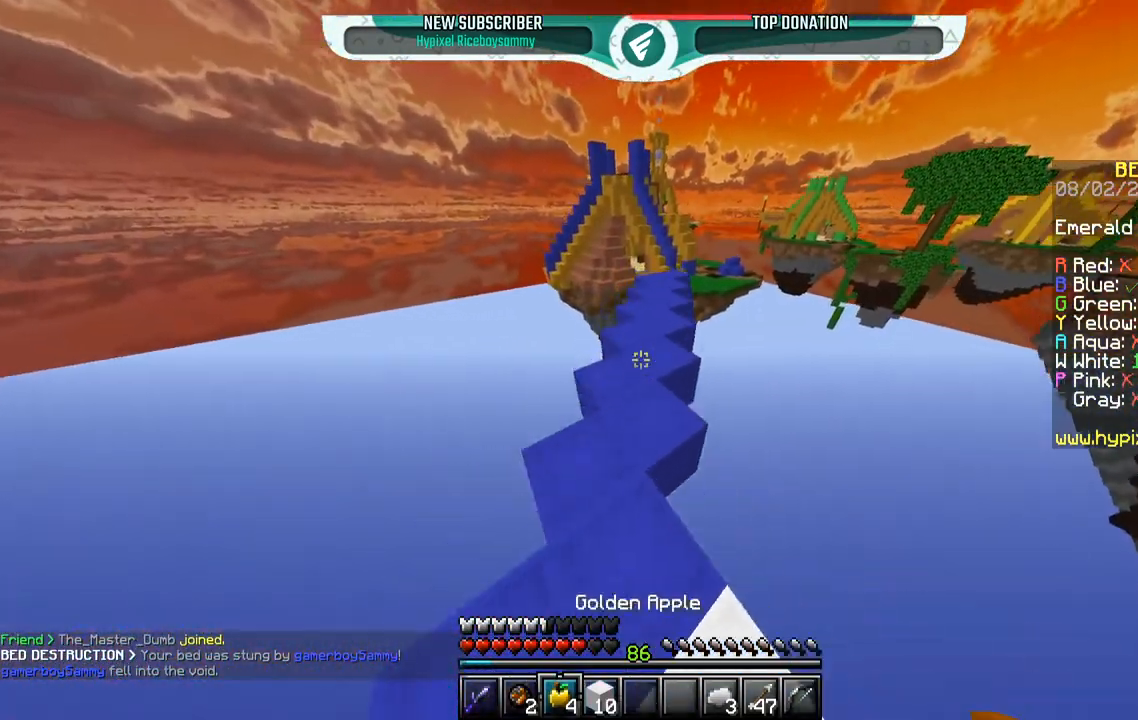
{"keys": ["space", "w"], "mouse": [], "events": []}
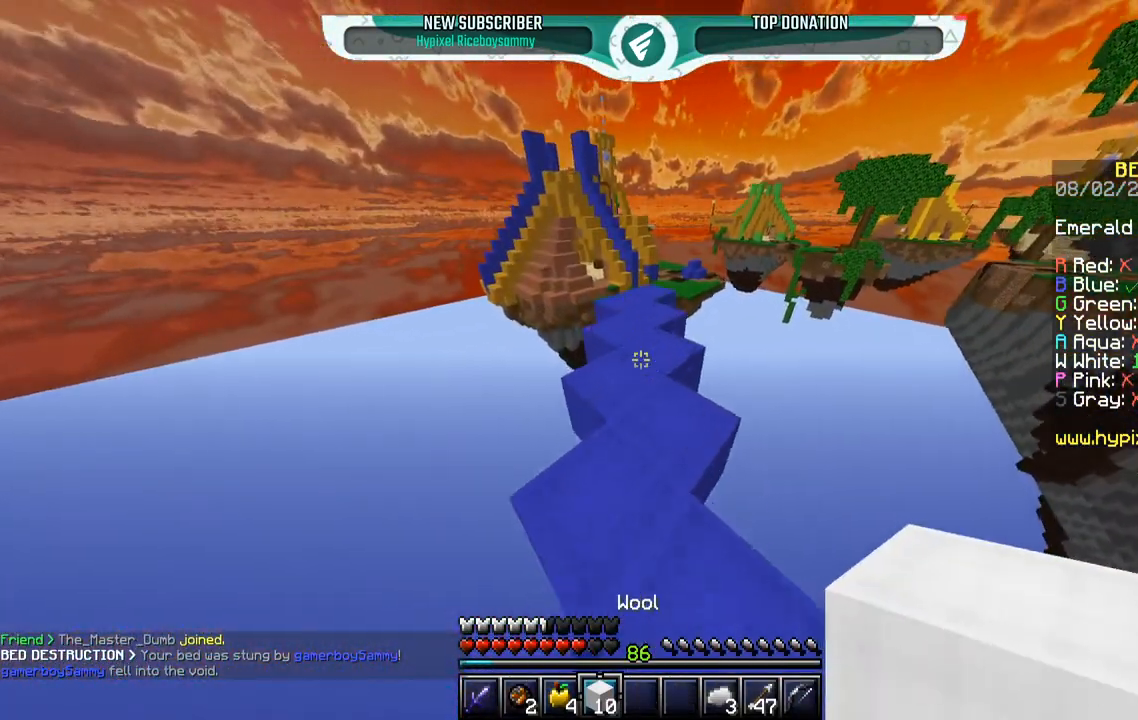
{"keys": ["space", "w"], "mouse": [], "events": []}
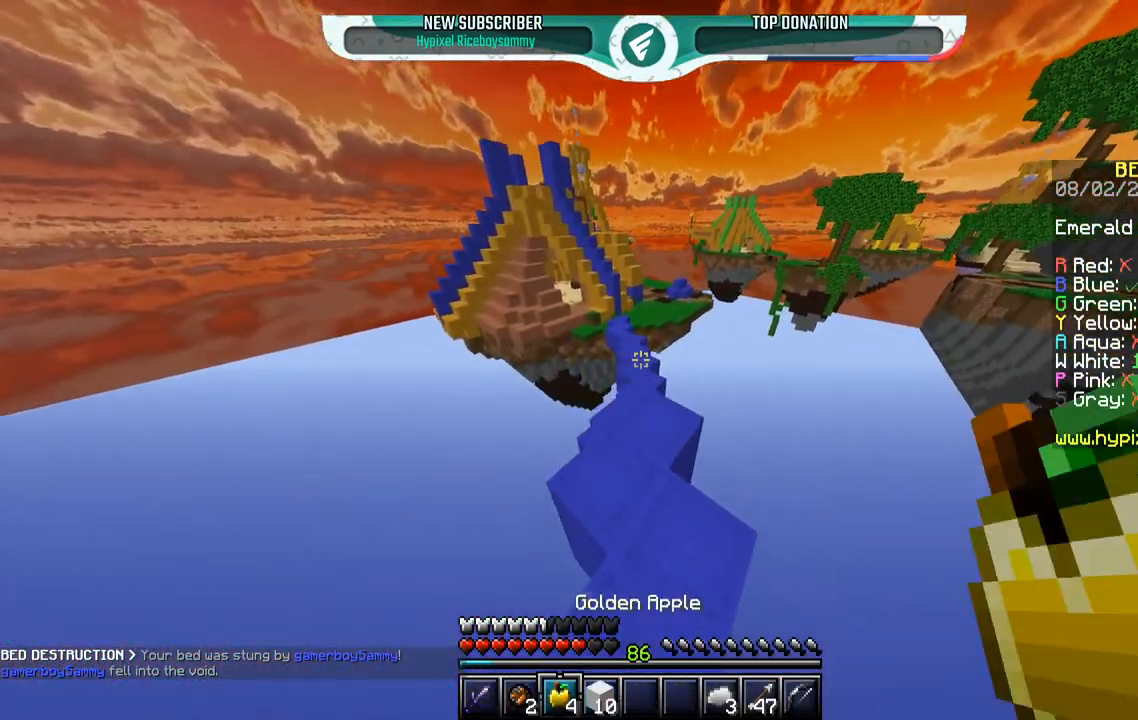
{"keys": ["w"], "mouse": [], "events": [[483, "space", "up"]]}
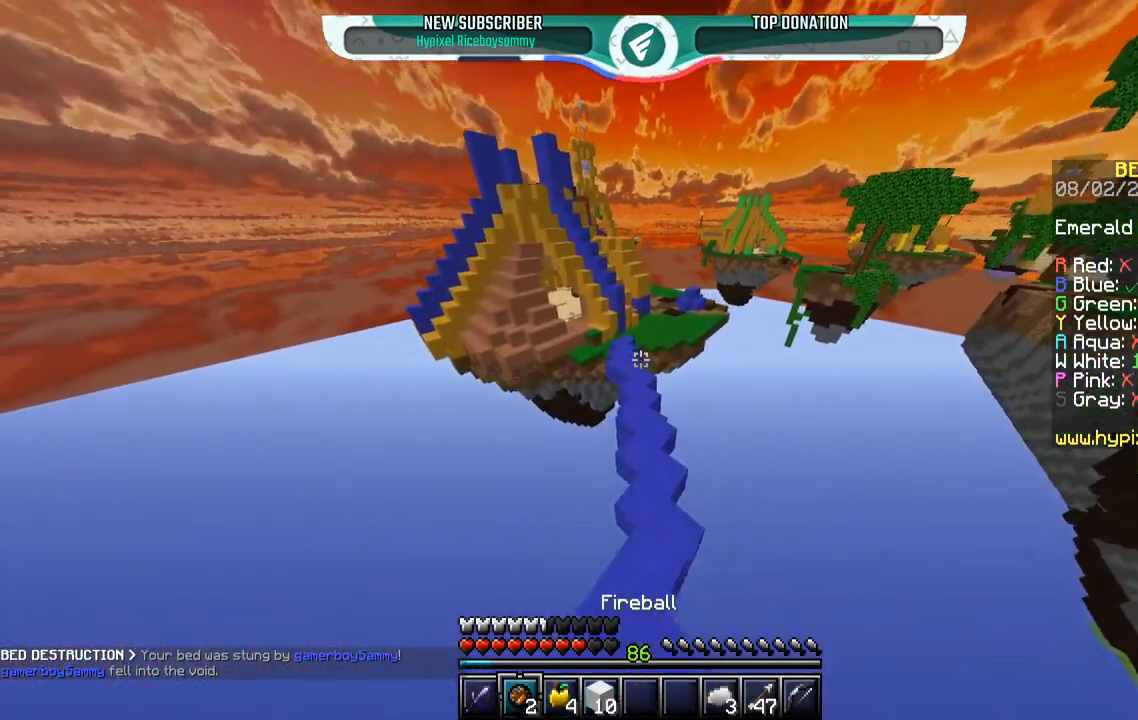
{"keys": ["space", "w"], "mouse": [], "events": [[100, "space", "down"]]}